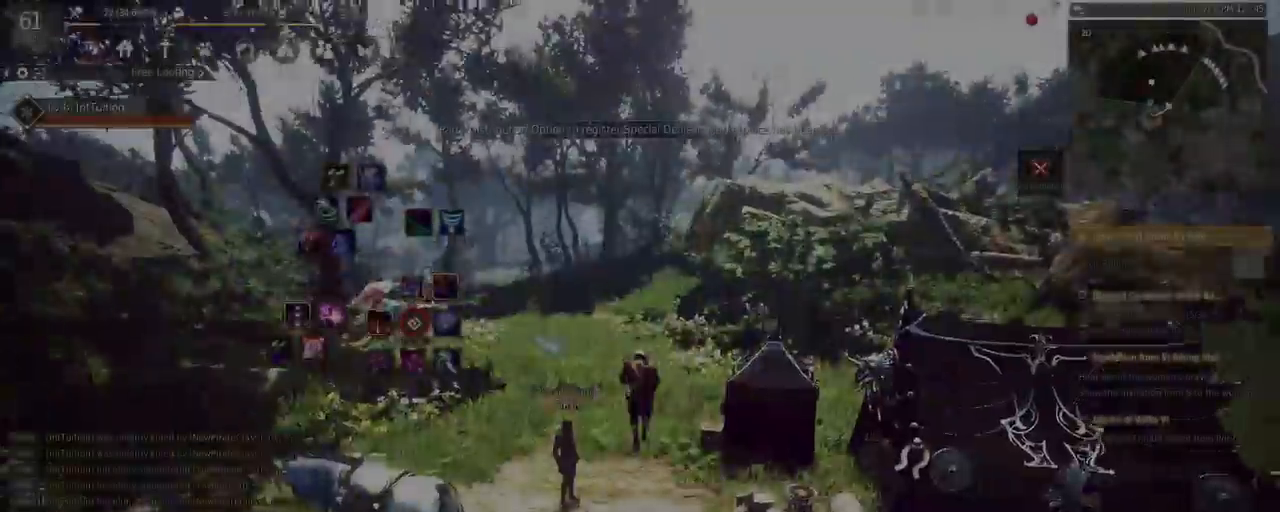
Gameplay with keyboard and mouse; each line is a JSON object with the keys and mouse buttons held at the frame after it. "events" lists presses ("down") and releases ("up") of "a", "d", "e", "f", "q", "r", "s", "shift", "space", "tab", "w", "mouse_left" and "mouse_right" between this image and that frame as [ms after this image, input, new state], when the widget could be followed in between. "mouse_left", "mouse_right" = the "left", "right" buttons of the "mouse" list. No other keys are recorded. Mouse movement is not recorded.
{"keys": ["w"], "mouse": [], "events": []}
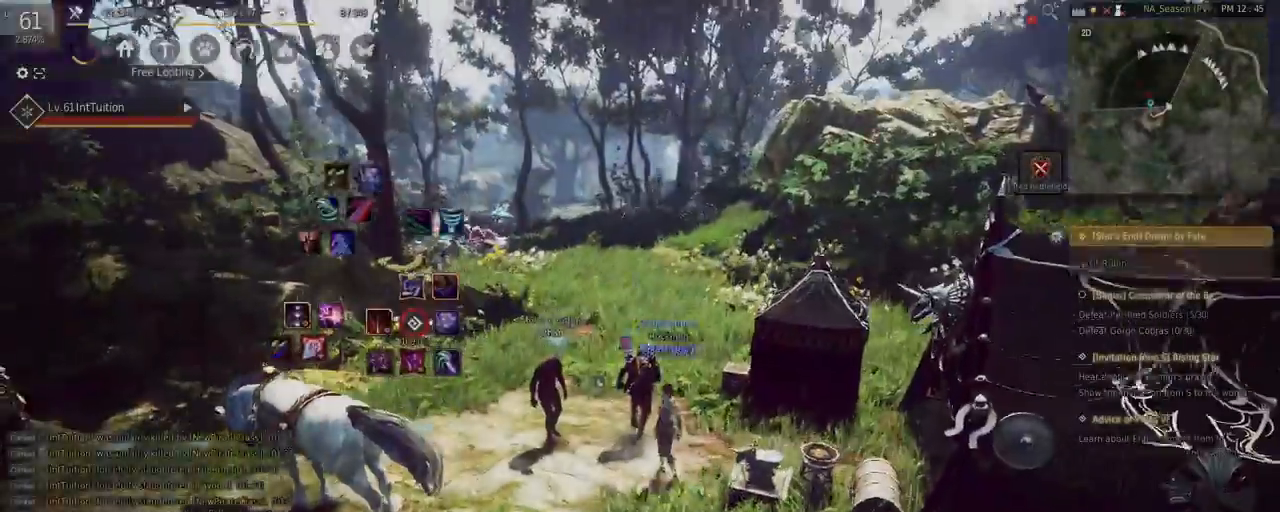
{"keys": ["shift", "w"], "mouse": [], "events": [[133, "shift", "down"]]}
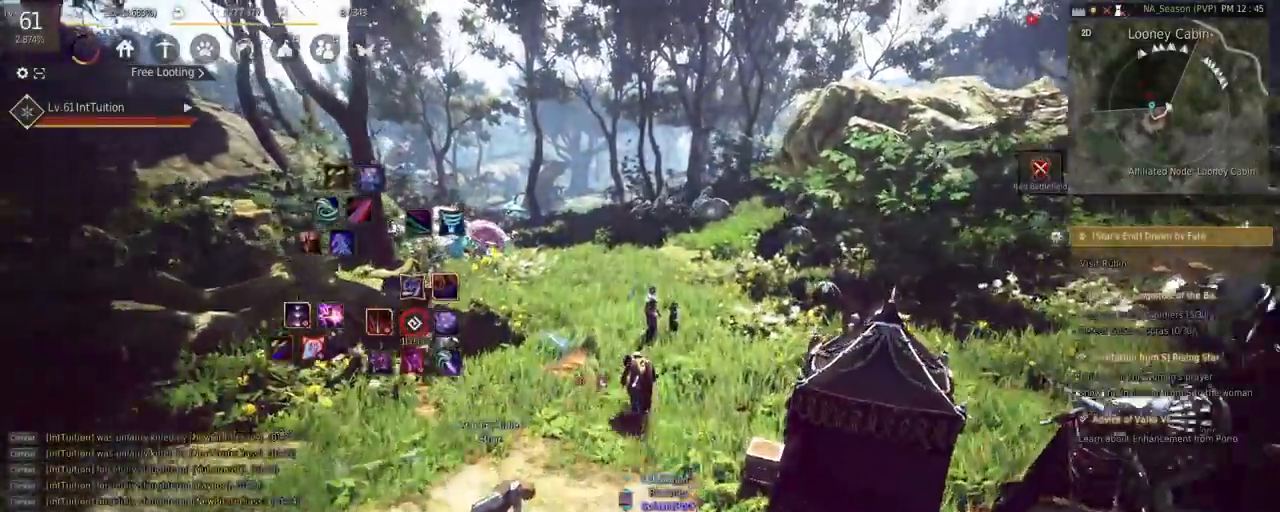
{"keys": ["shift", "w"], "mouse": [], "events": []}
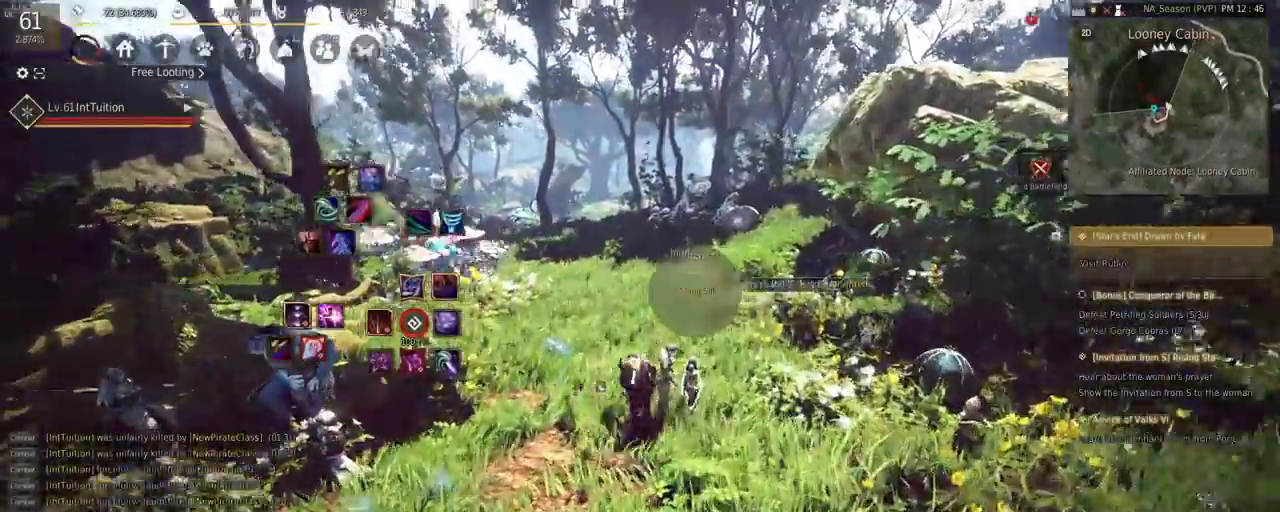
{"keys": ["shift", "w"], "mouse": []}
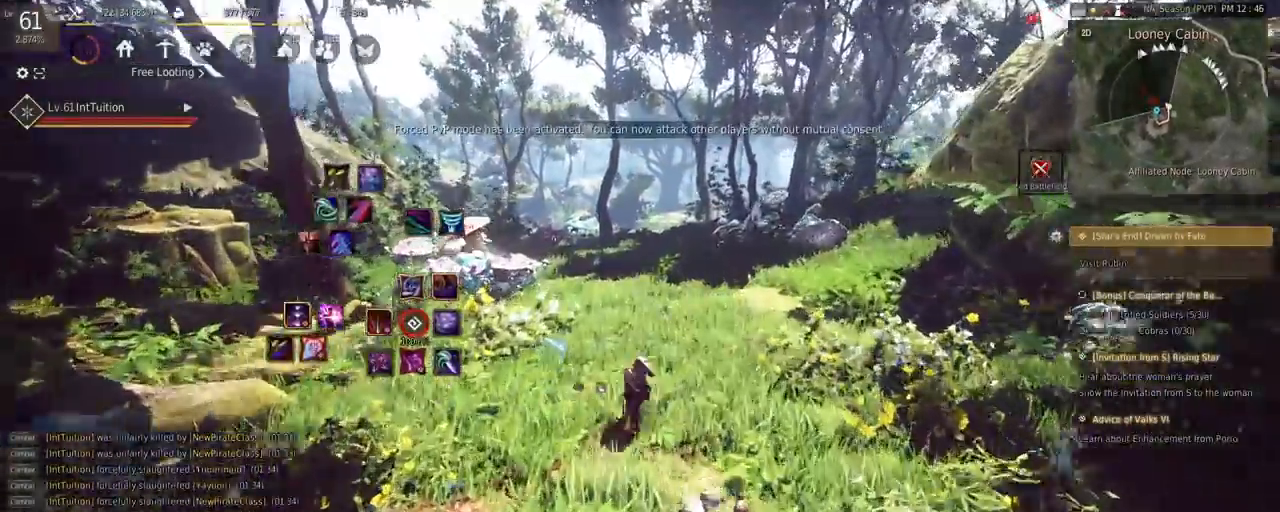
{"keys": ["shift", "w"], "mouse": [], "events": []}
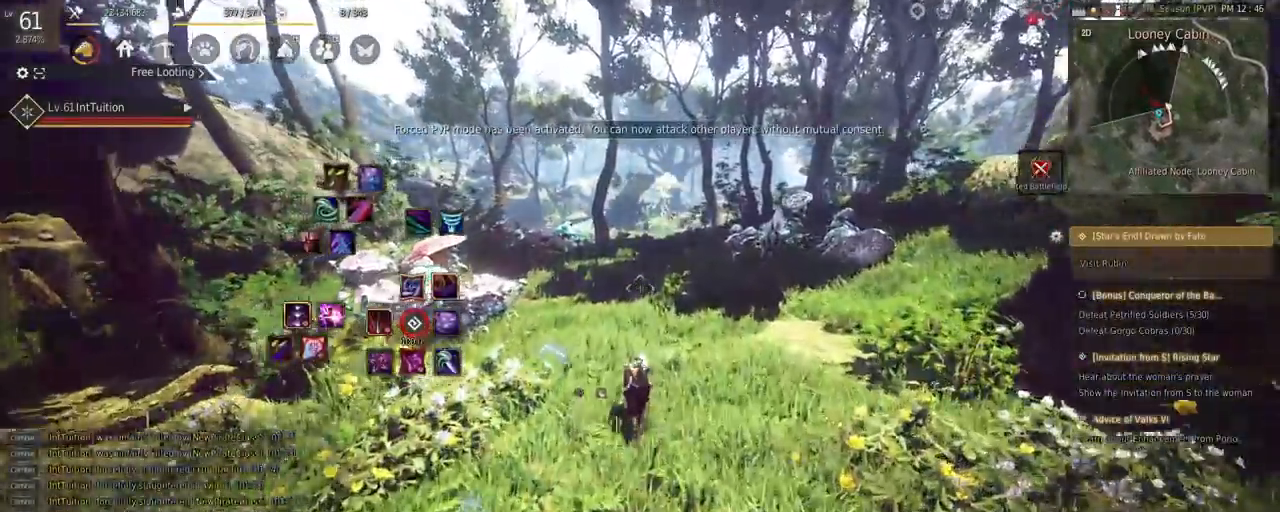
{"keys": ["shift", "w"], "mouse": [], "events": []}
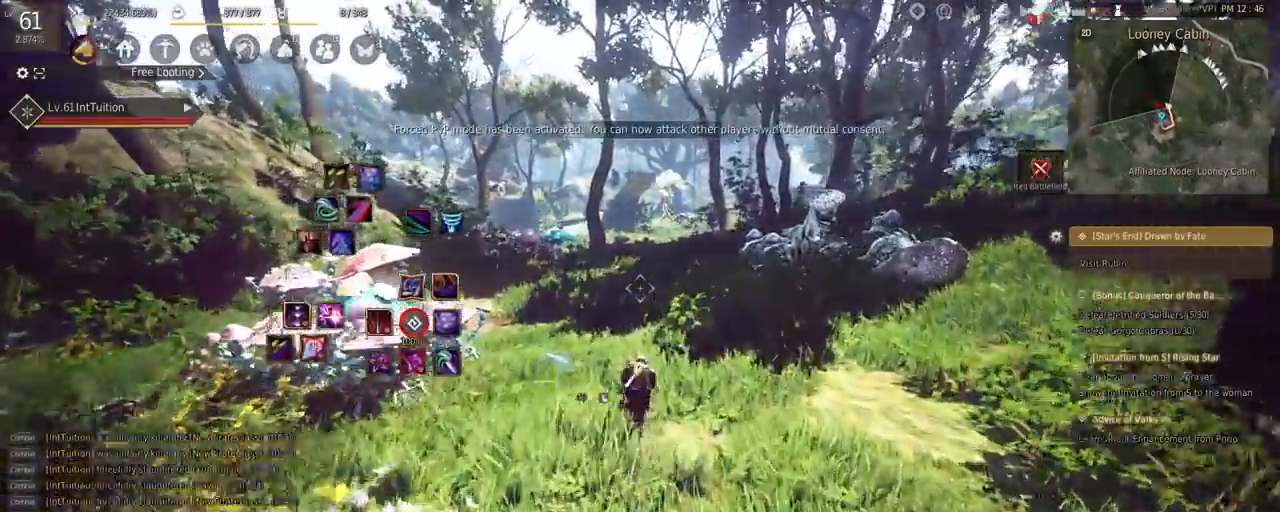
{"keys": ["w"], "mouse": [], "events": [[233, "shift", "up"]]}